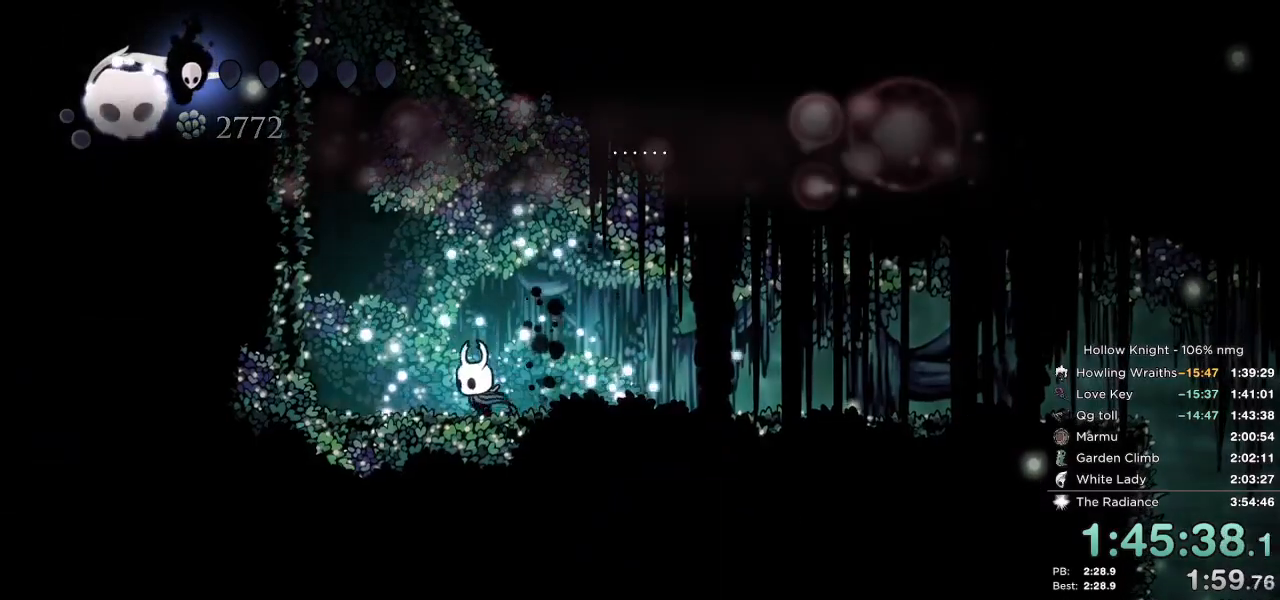
Gameplay with keyboard; each line is a JSON object with the keys held at the frame after it. "events" lists presses ("down") and releases ("up") of "cast", "cdash", "dash", "dnail", "down", "escape", "focus", "inv", "jump", "left", "nail", "return", "right" and "up" between this image and that frame as [ms after this image, input, new state], when the widget could be followed in between. No other keys are recorded. Mouse input is not recorded. Key names are as the overlay labels them; some are game actions (e.g. jump) rather than physical keys.
{"keys": ["right"], "events": [[283, "left", "up"], [283, "right", "down"]]}
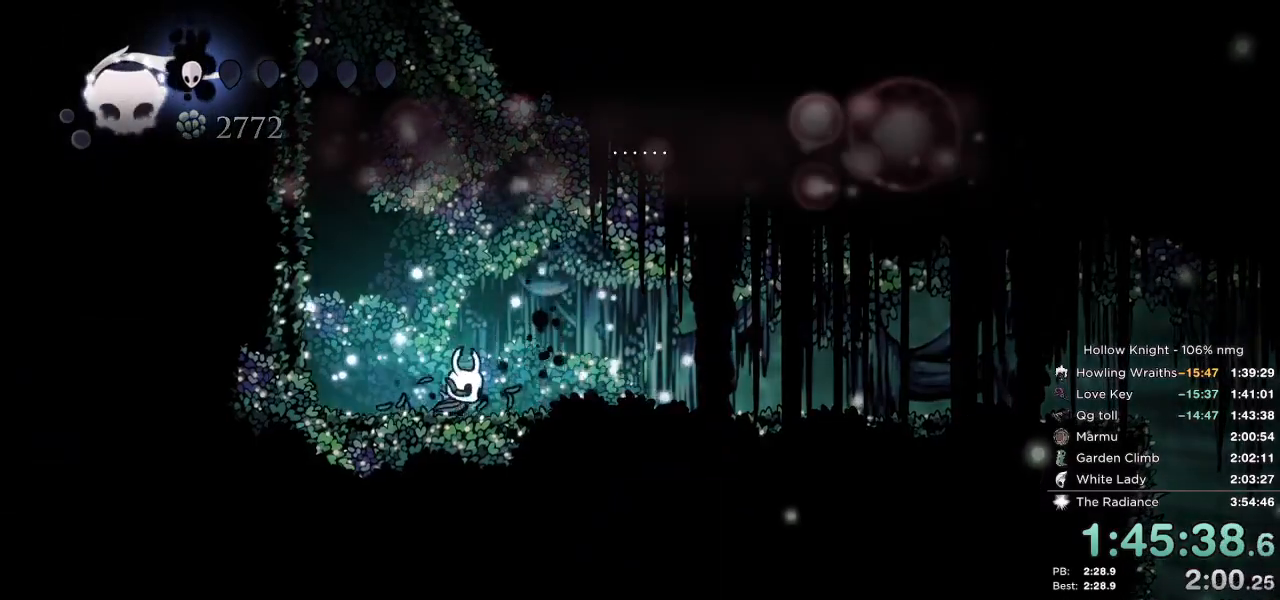
{"keys": ["left"], "events": [[333, "left", "down"], [333, "right", "up"]]}
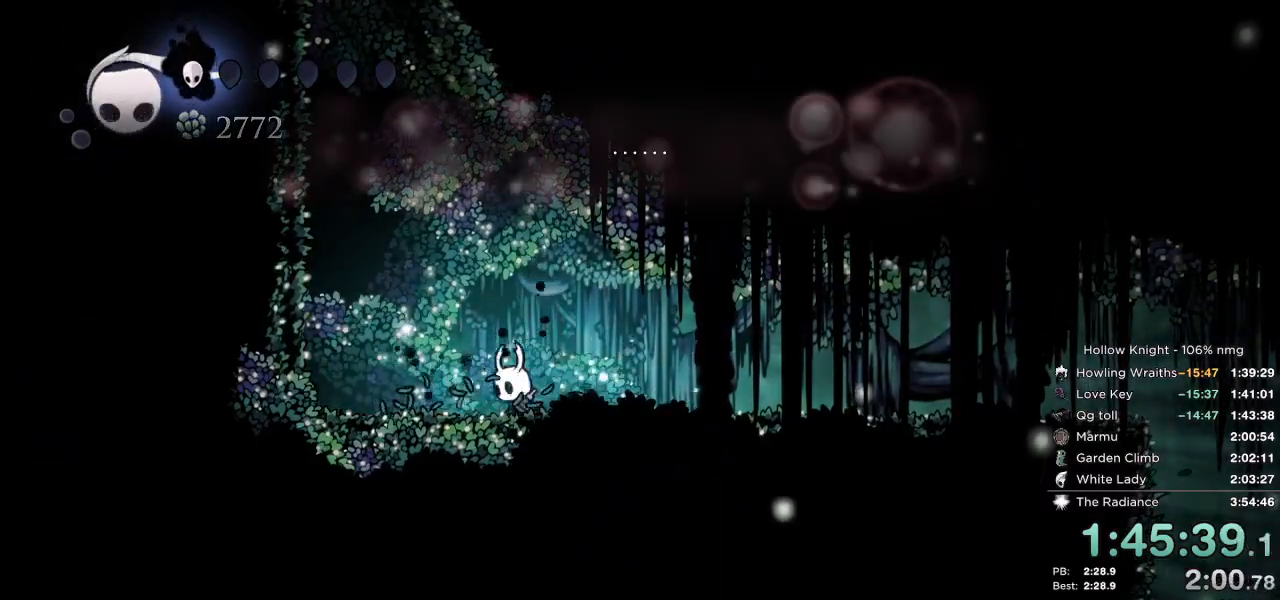
{"keys": ["right"], "events": [[317, "right", "down"], [333, "left", "up"]]}
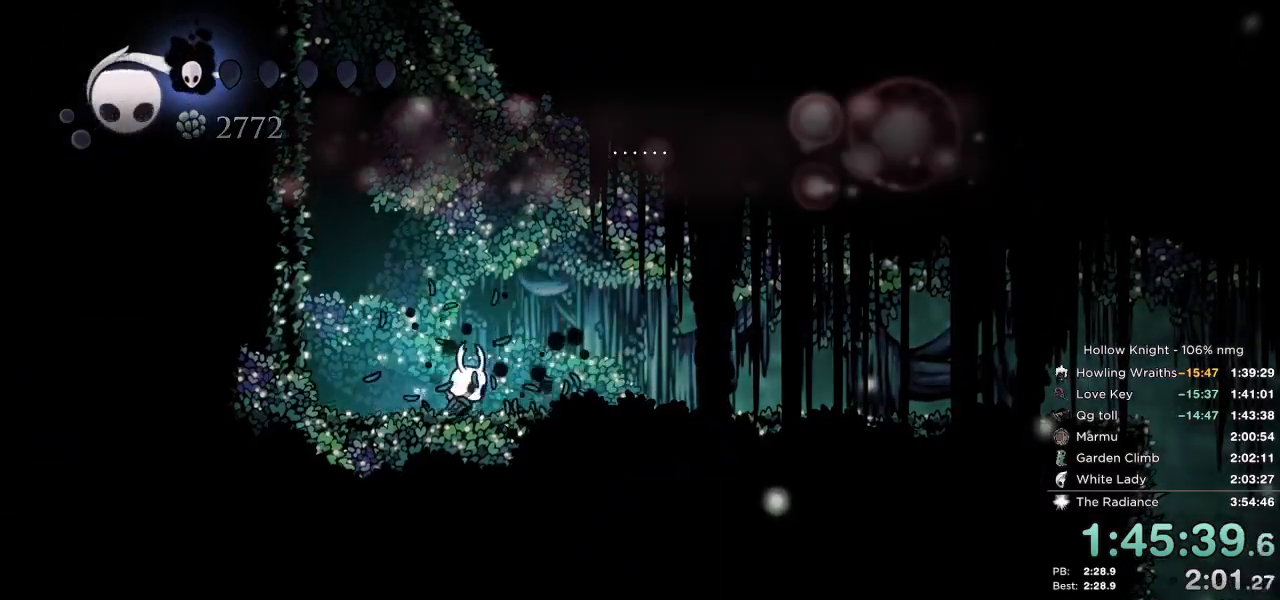
{"keys": ["dnail", "left"], "events": [[350, "left", "down"], [383, "right", "up"], [450, "dnail", "down"]]}
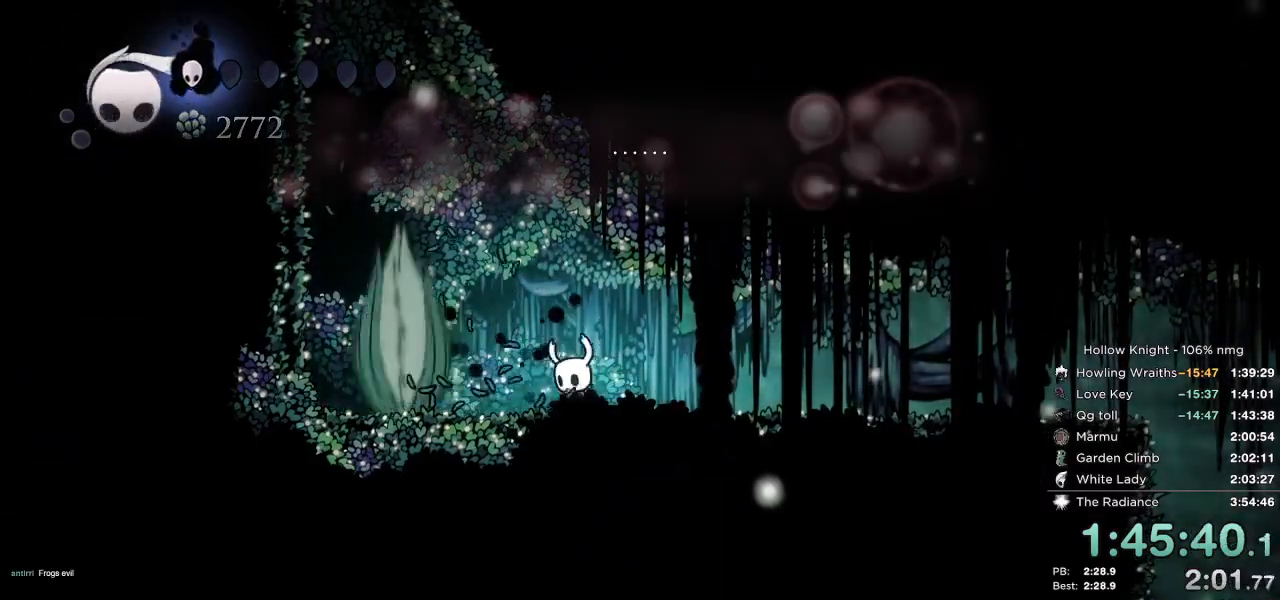
{"keys": ["dnail", "left"], "events": []}
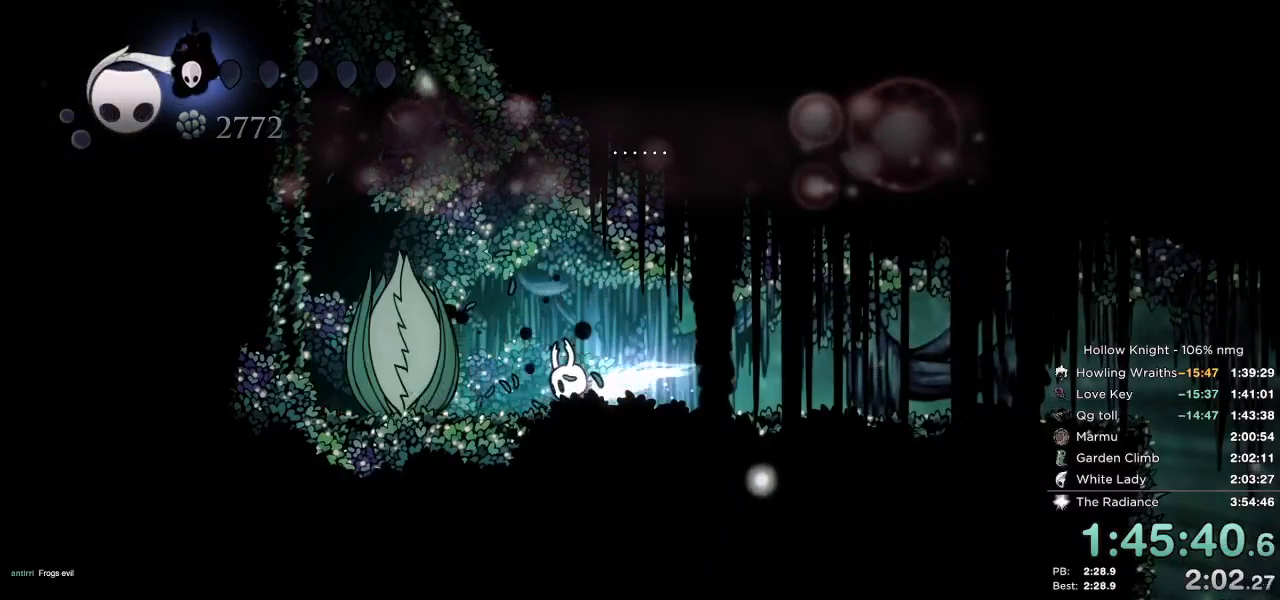
{"keys": [], "events": [[467, "dnail", "up"], [500, "left", "up"]]}
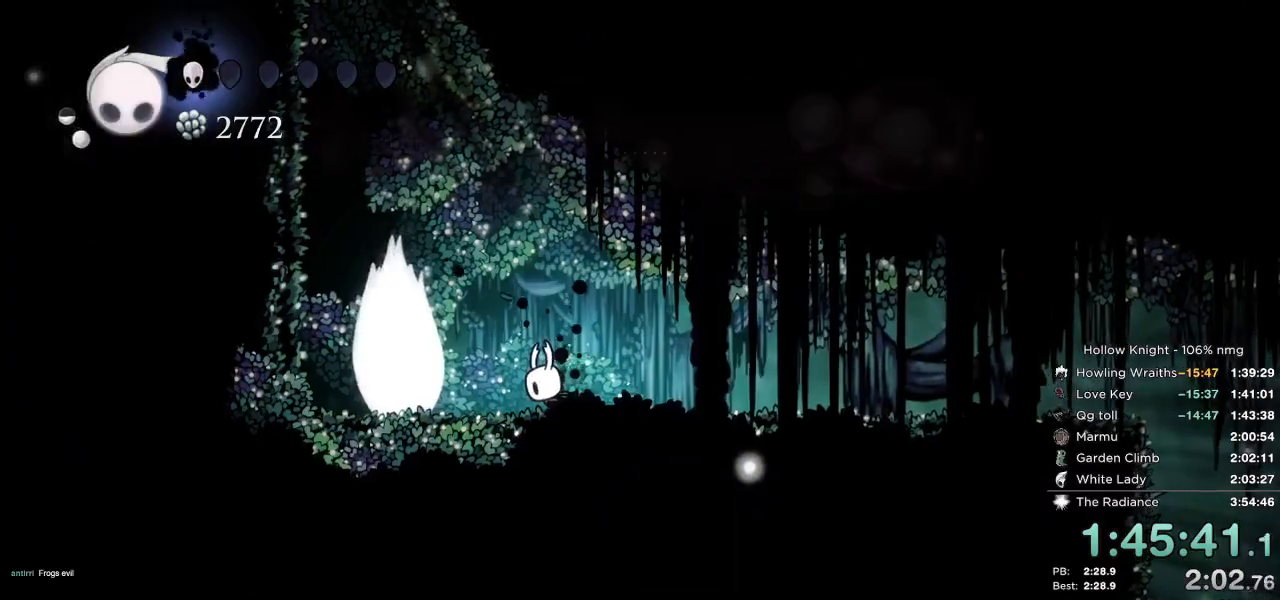
{"keys": ["focus"], "events": [[117, "focus", "down"]]}
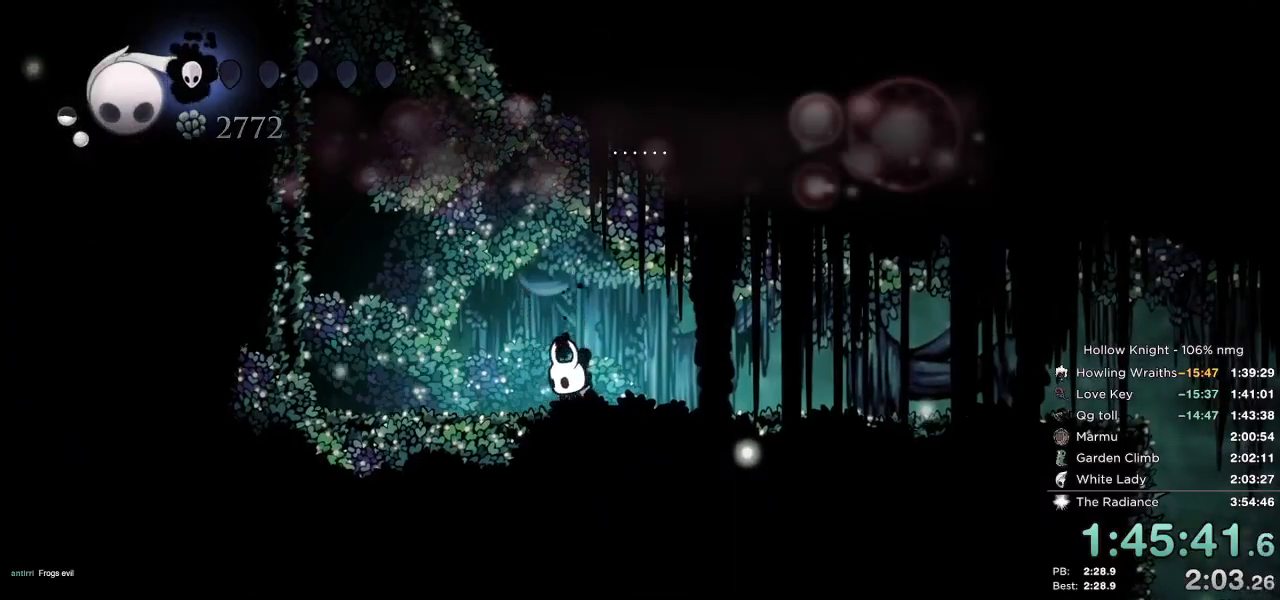
{"keys": ["focus"], "events": []}
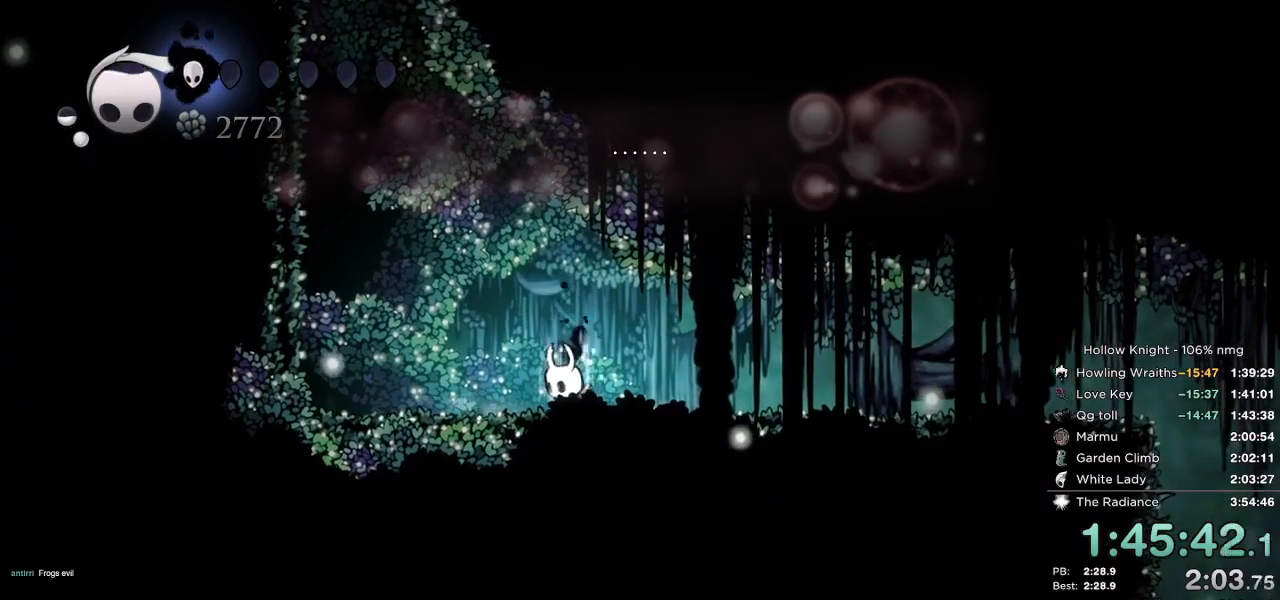
{"keys": ["focus"], "events": []}
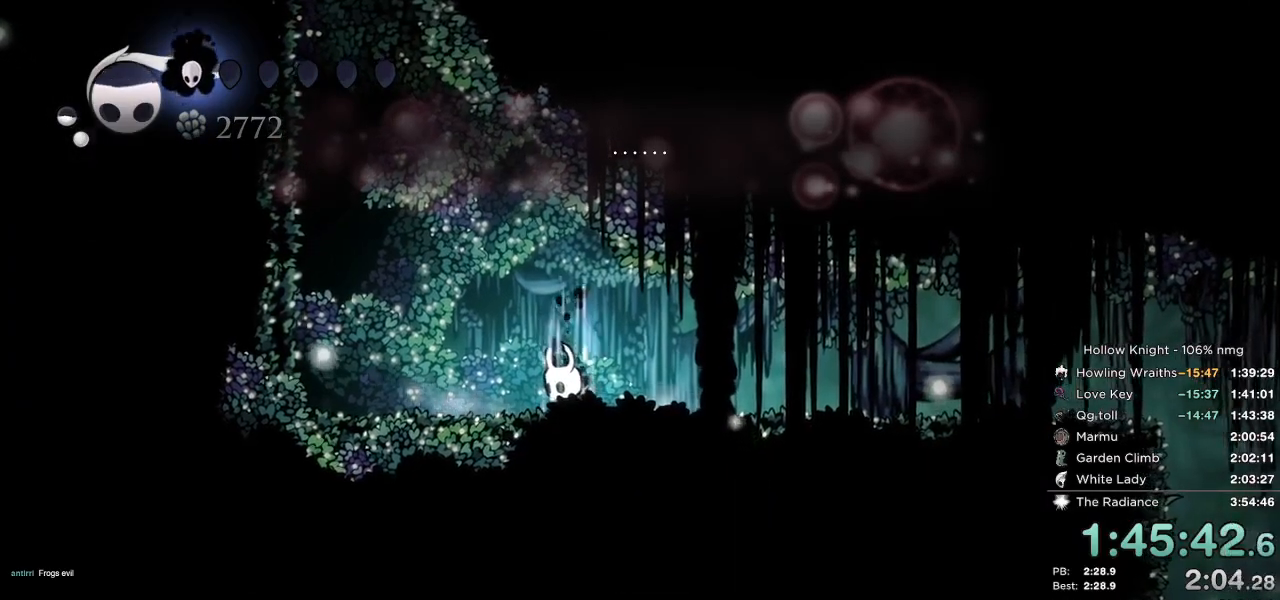
{"keys": ["focus"], "events": []}
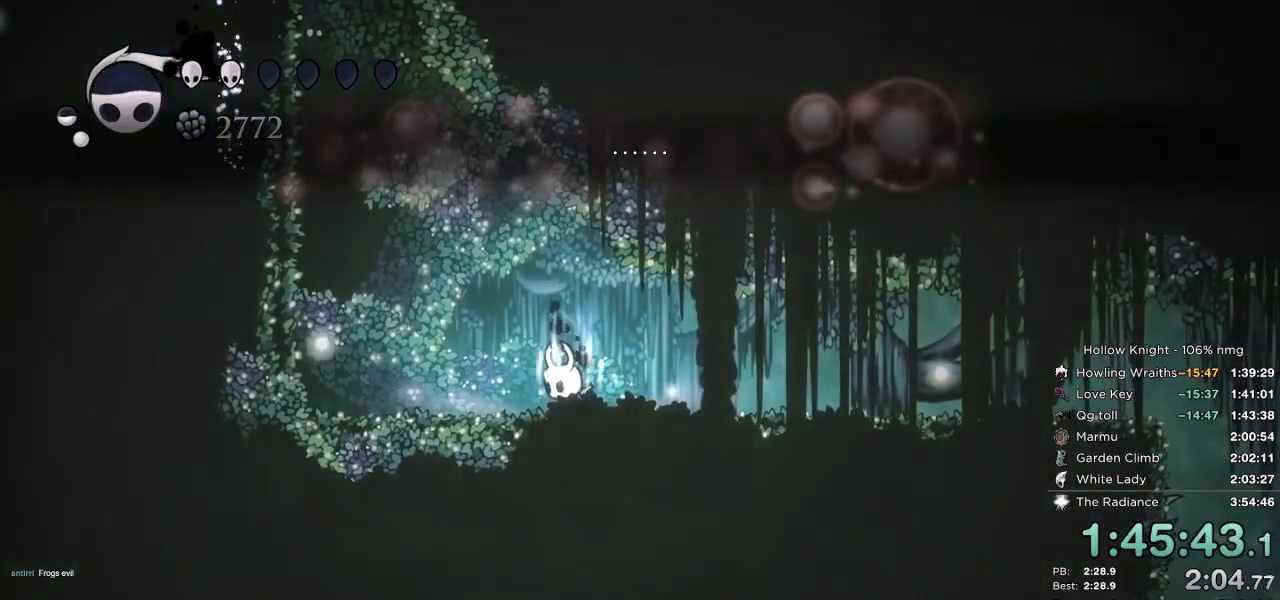
{"keys": ["focus"], "events": []}
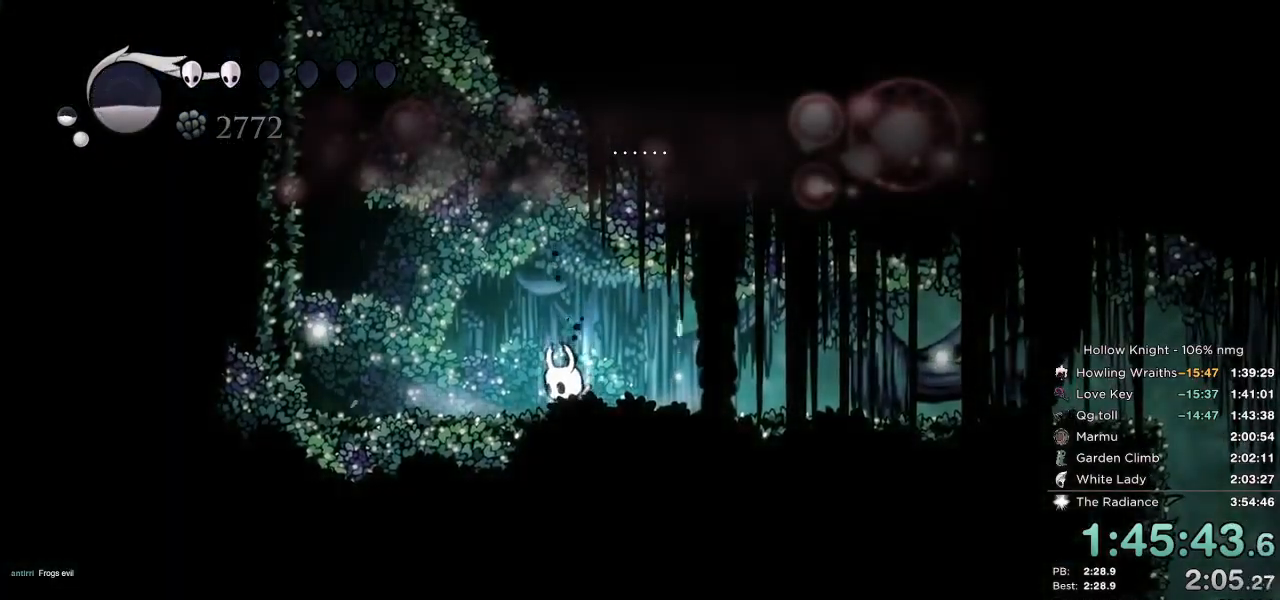
{"keys": ["focus"], "events": []}
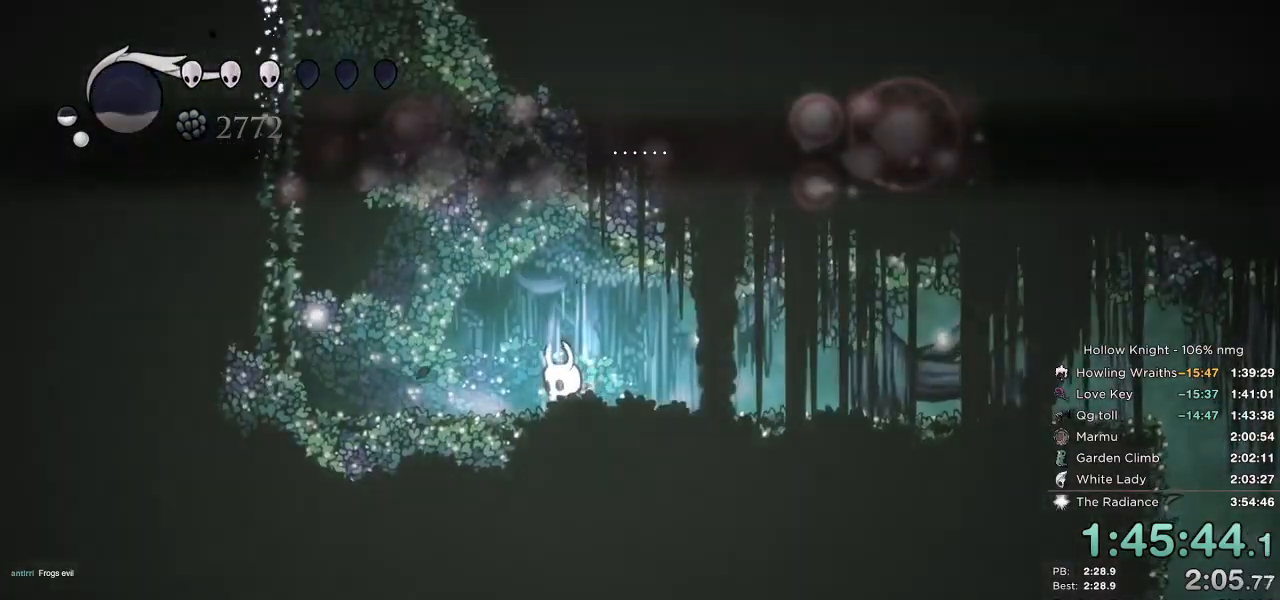
{"keys": ["focus"], "events": []}
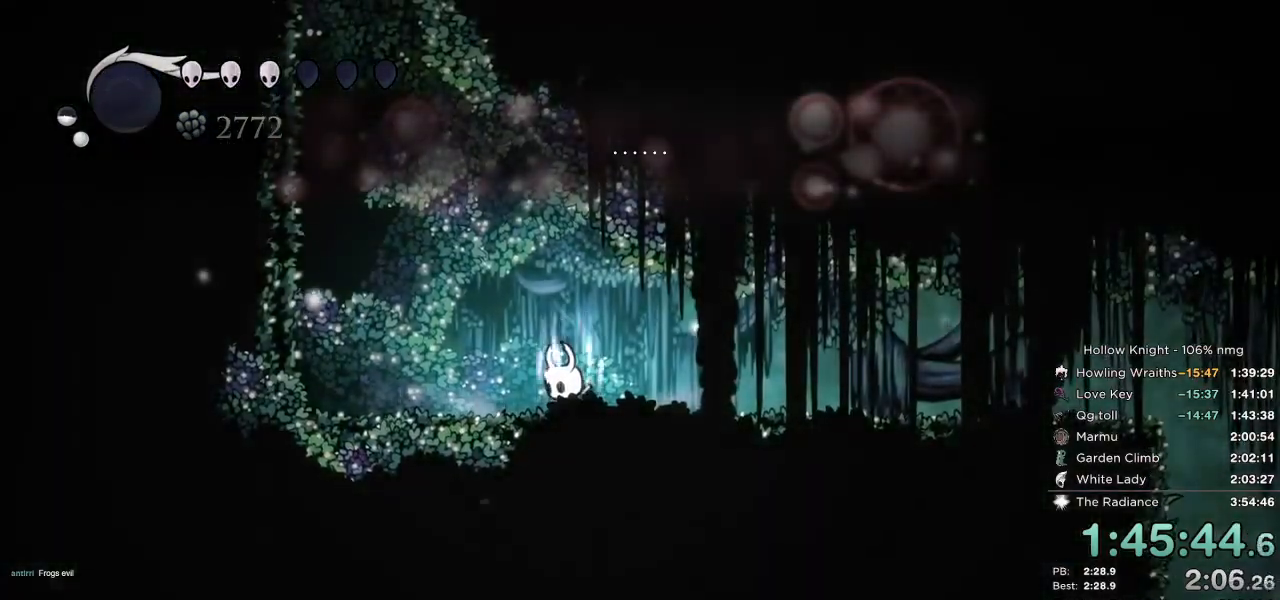
{"keys": ["left"], "events": [[300, "focus", "up"], [433, "left", "down"]]}
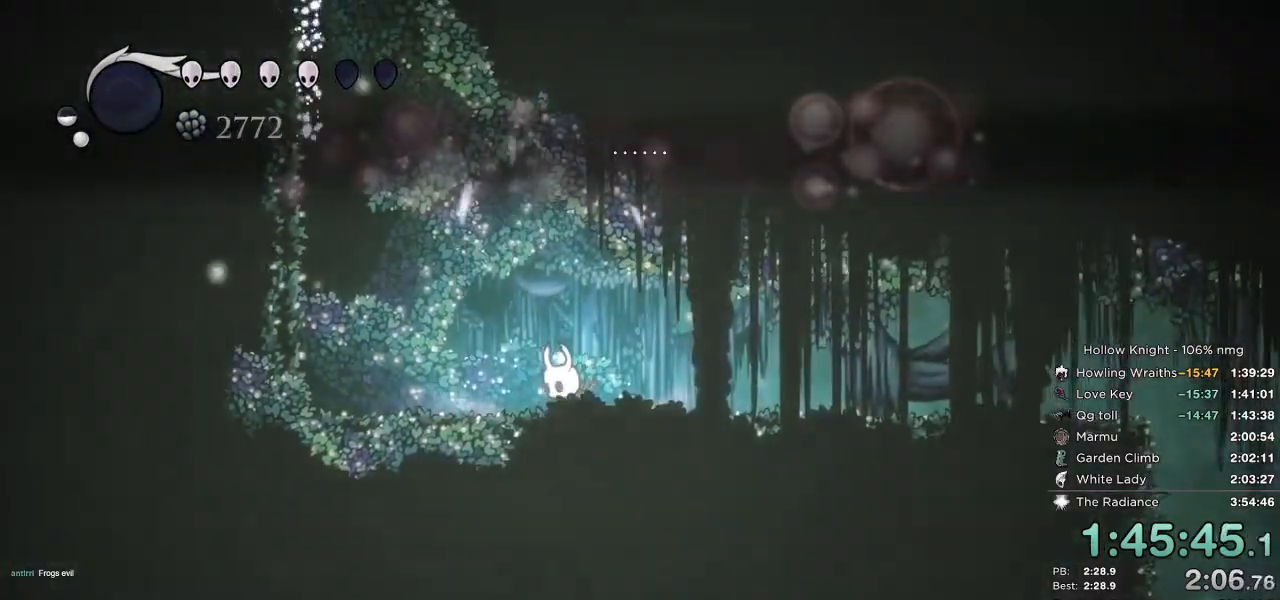
{"keys": ["left"], "events": []}
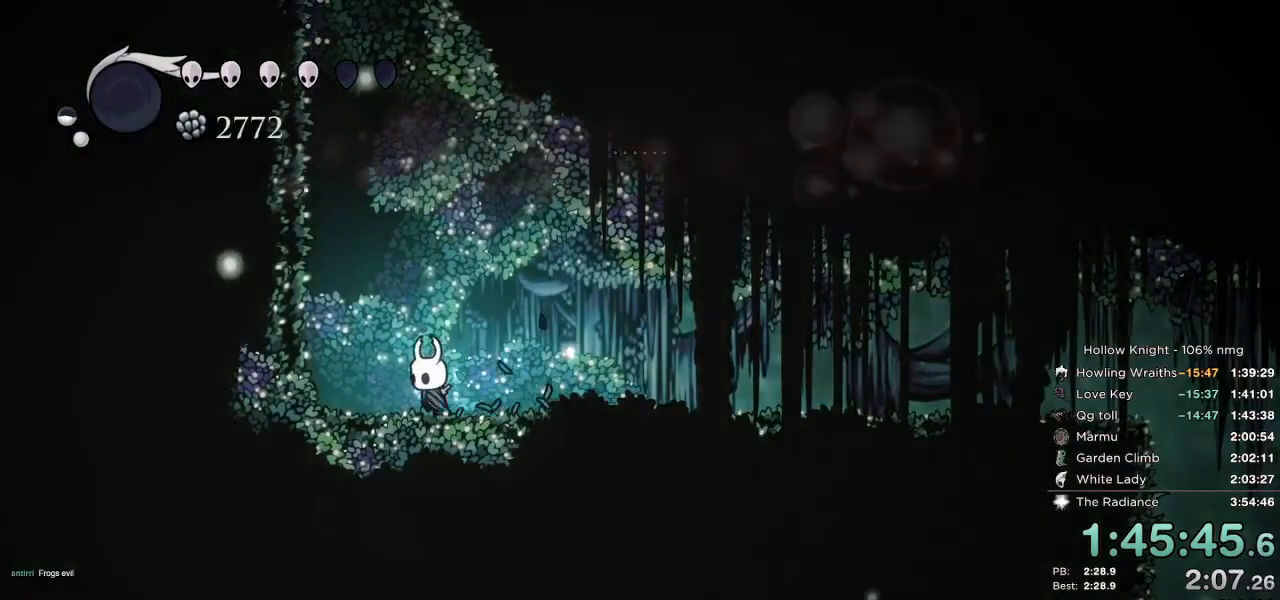
{"keys": ["right"], "events": [[67, "right", "down"], [100, "left", "up"]]}
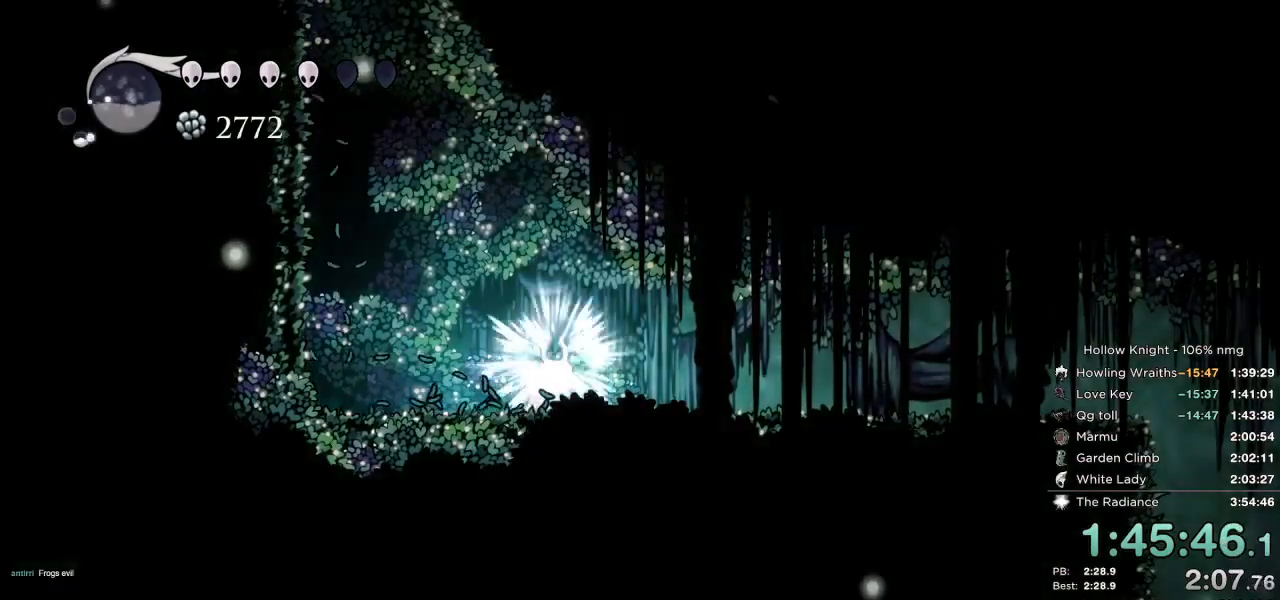
{"keys": ["dnail", "left"], "events": [[100, "left", "down"], [133, "right", "up"], [200, "dnail", "down"]]}
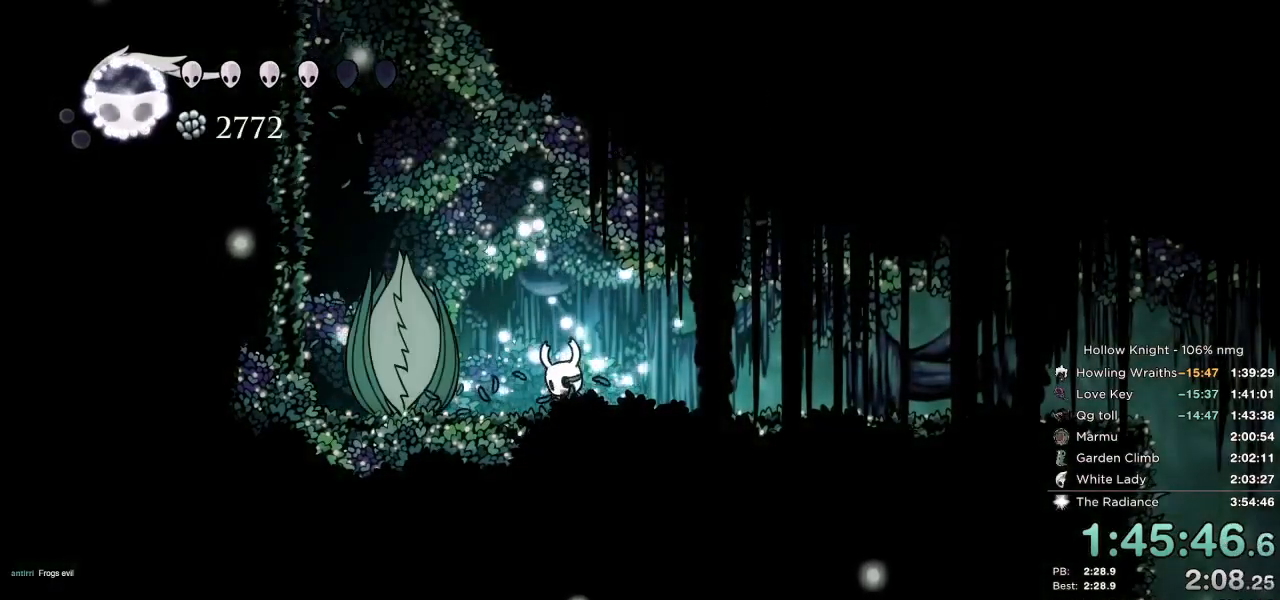
{"keys": ["dnail", "left"], "events": []}
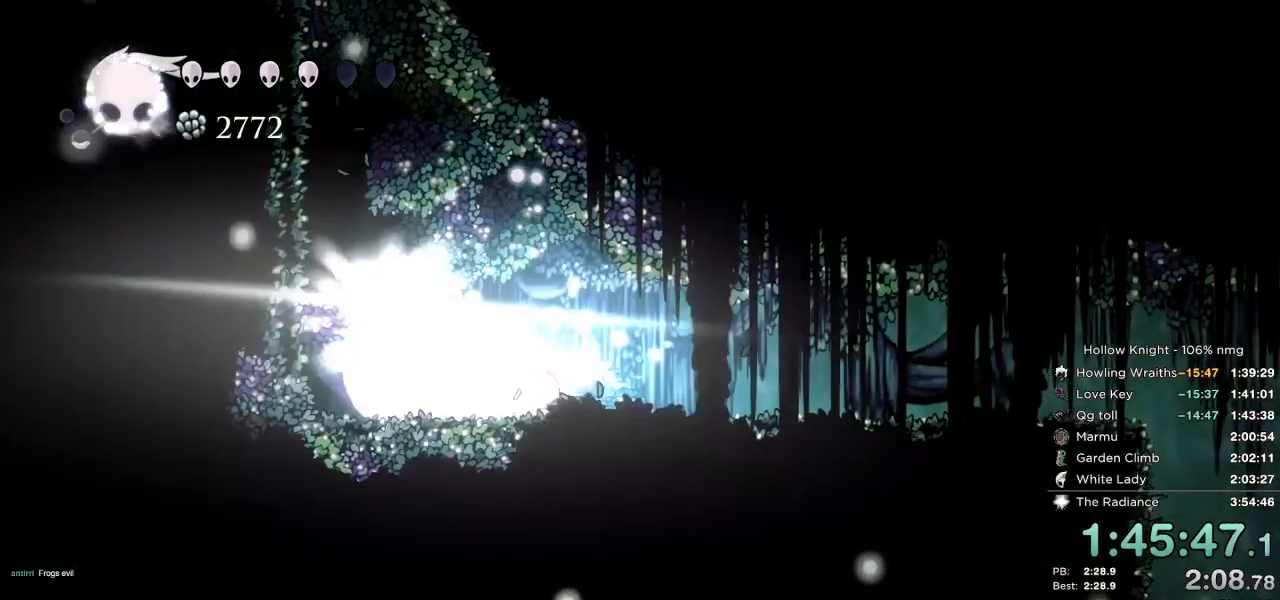
{"keys": [], "events": [[267, "dnail", "up"], [417, "left", "up"]]}
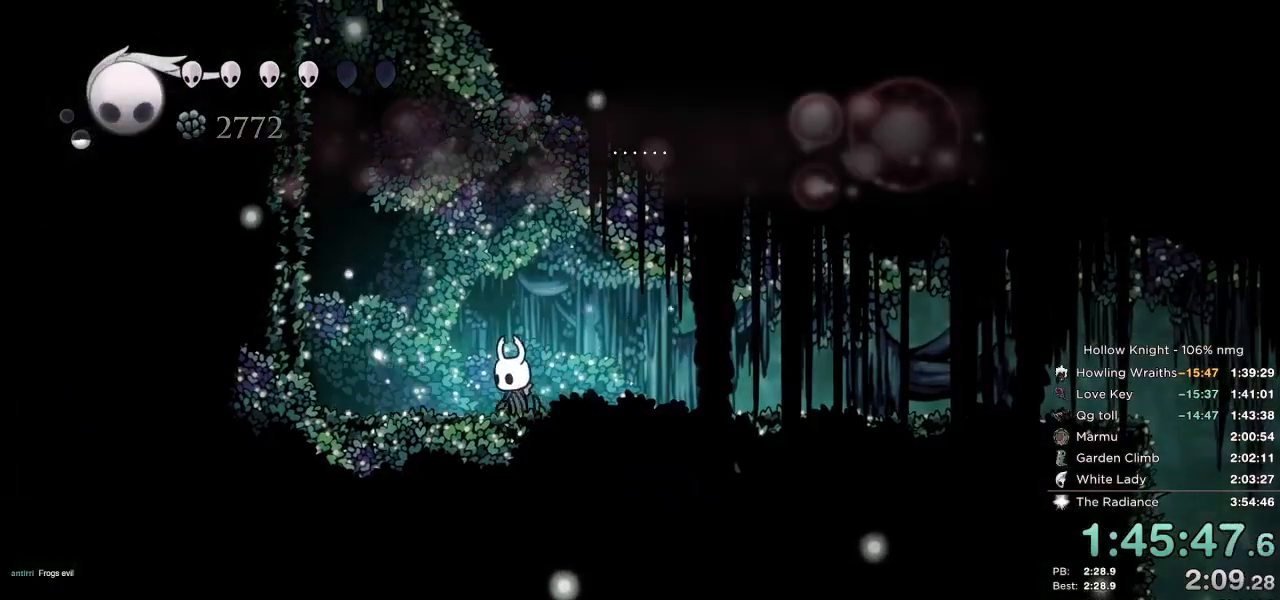
{"keys": ["right"], "events": [[117, "left", "down"], [467, "left", "up"], [467, "right", "down"]]}
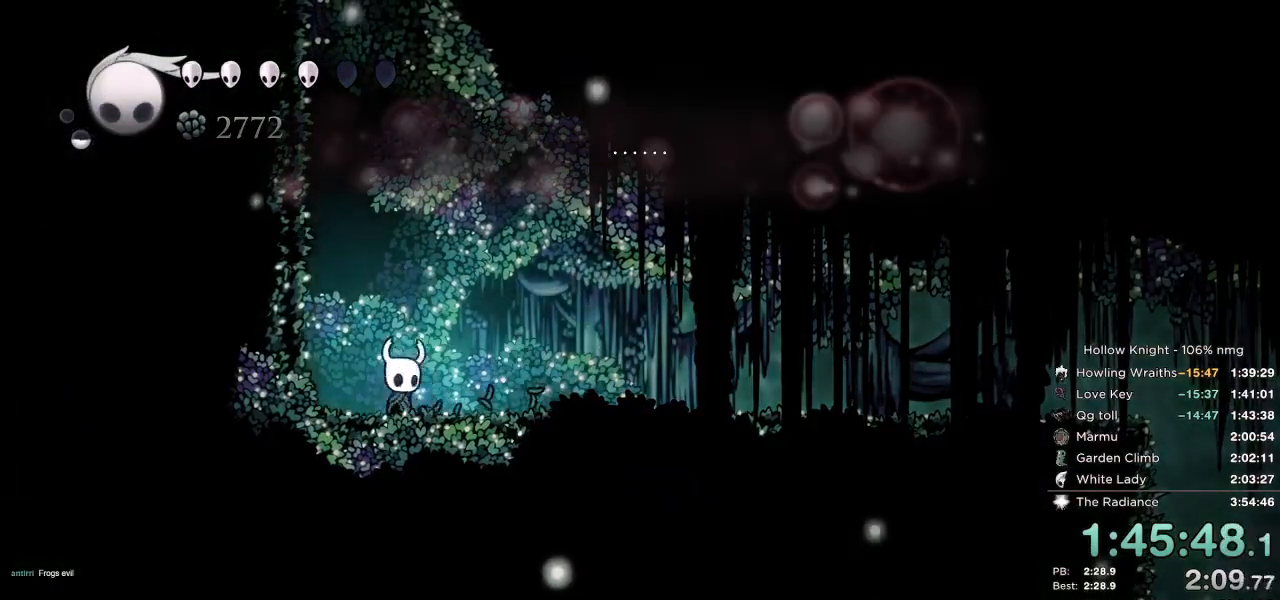
{"keys": ["right"], "events": []}
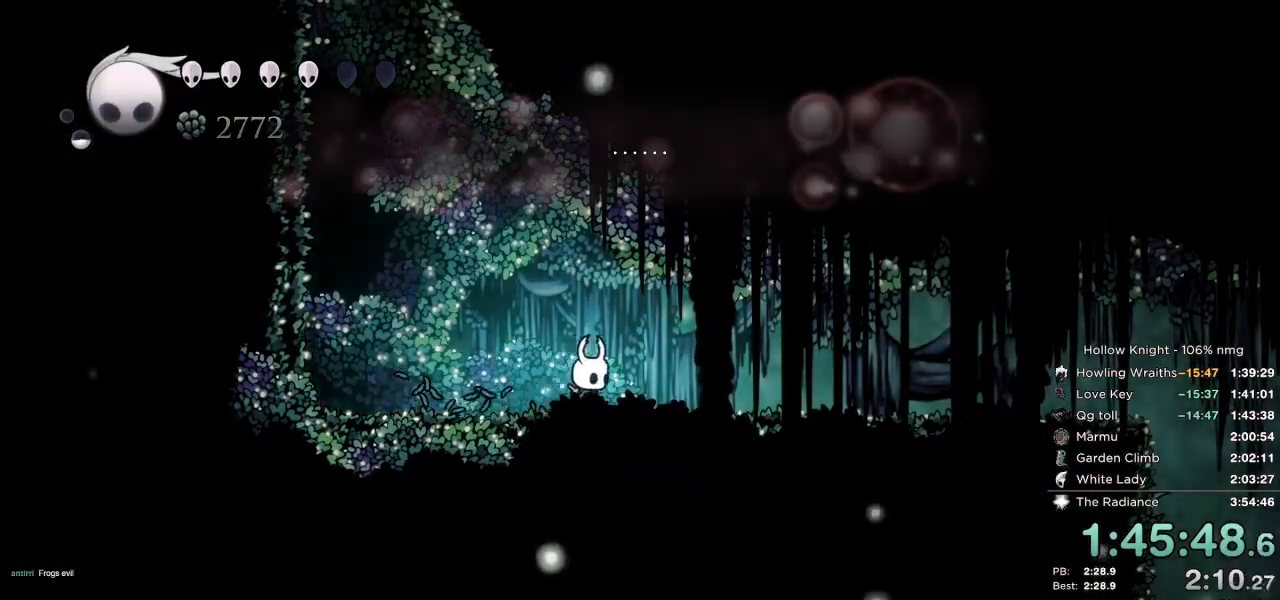
{"keys": ["left"], "events": [[33, "left", "down"], [50, "right", "up"]]}
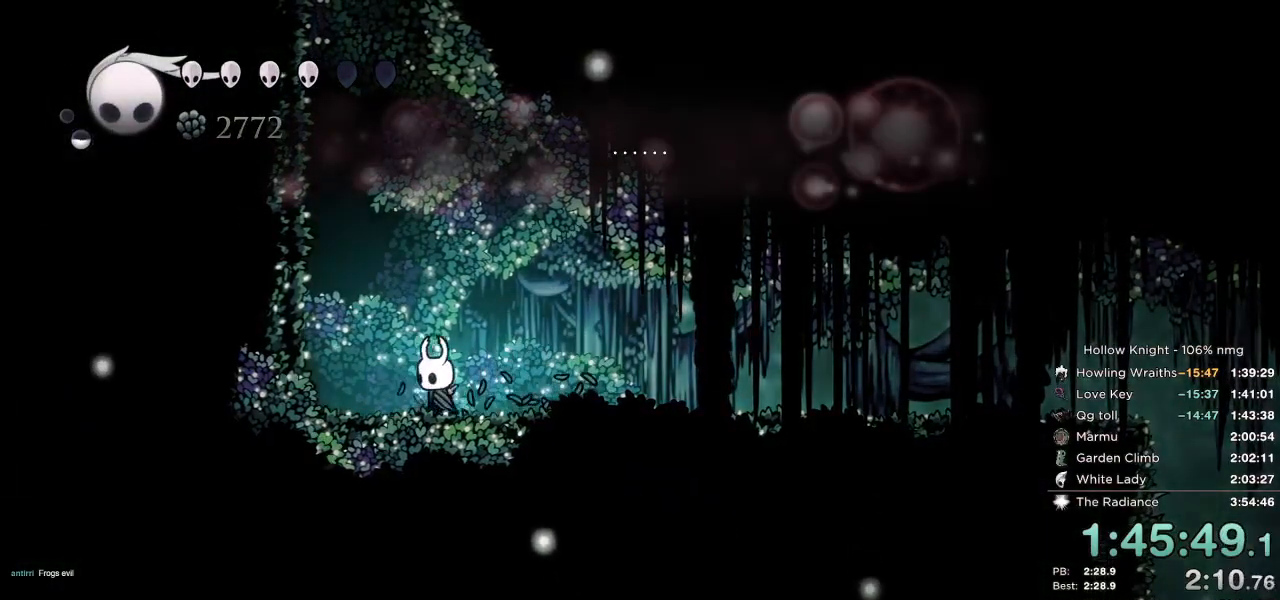
{"keys": ["right"], "events": [[50, "right", "down"], [67, "left", "up"]]}
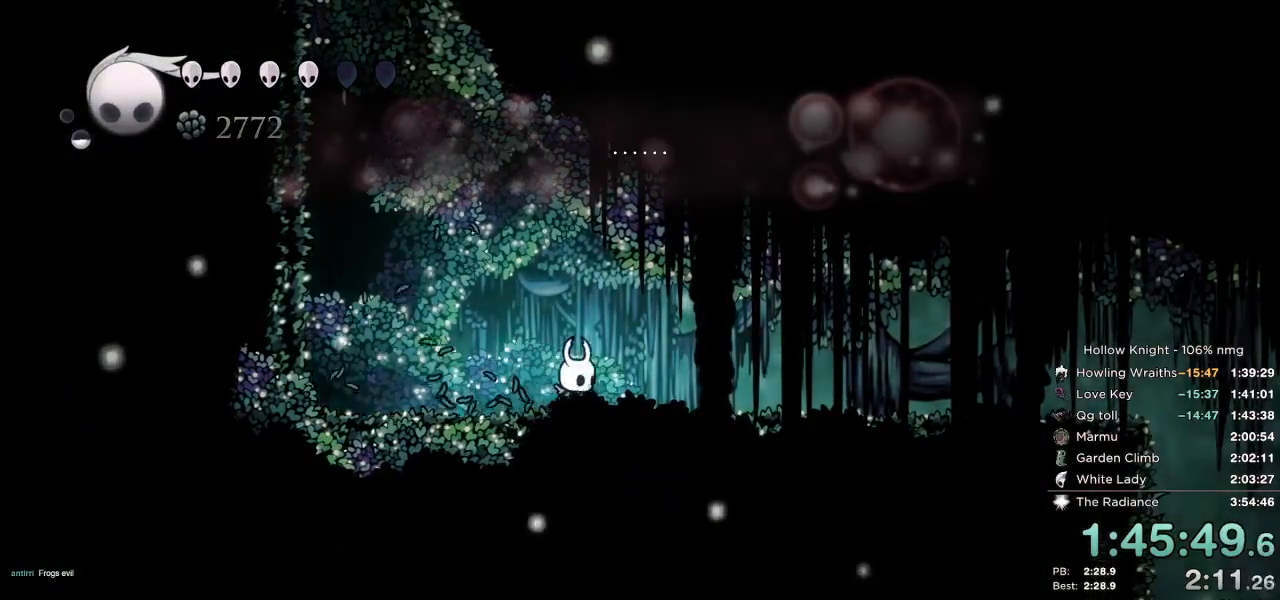
{"keys": ["dnail", "left"], "events": [[17, "left", "down"], [50, "right", "up"], [133, "dnail", "down"]]}
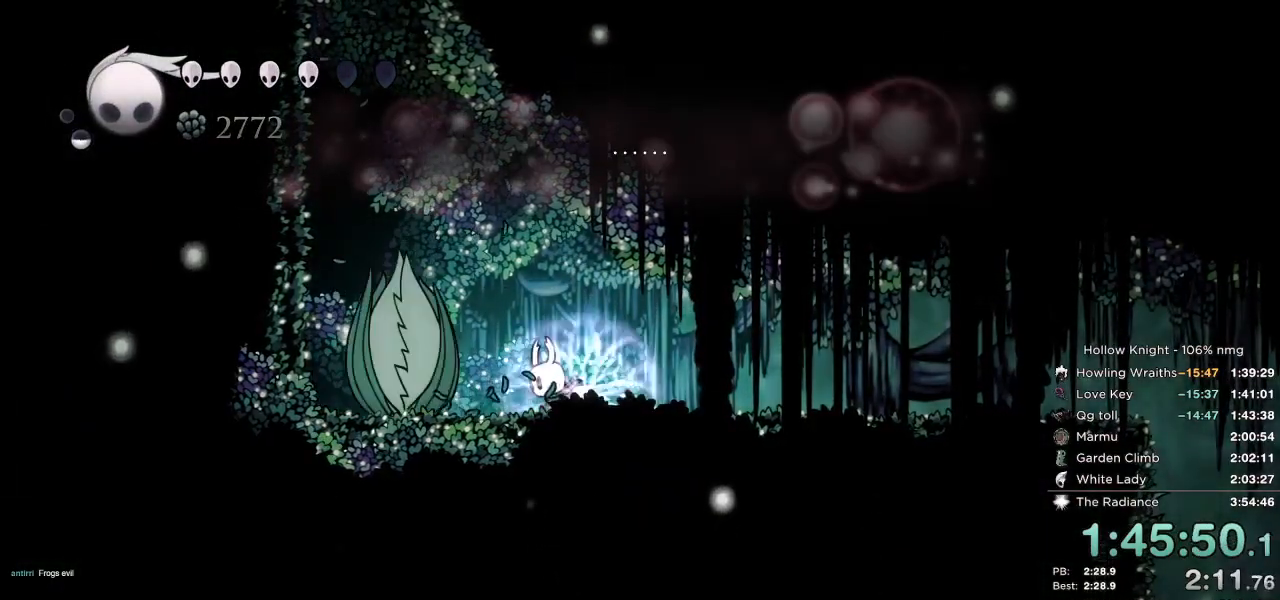
{"keys": ["dnail", "left"], "events": []}
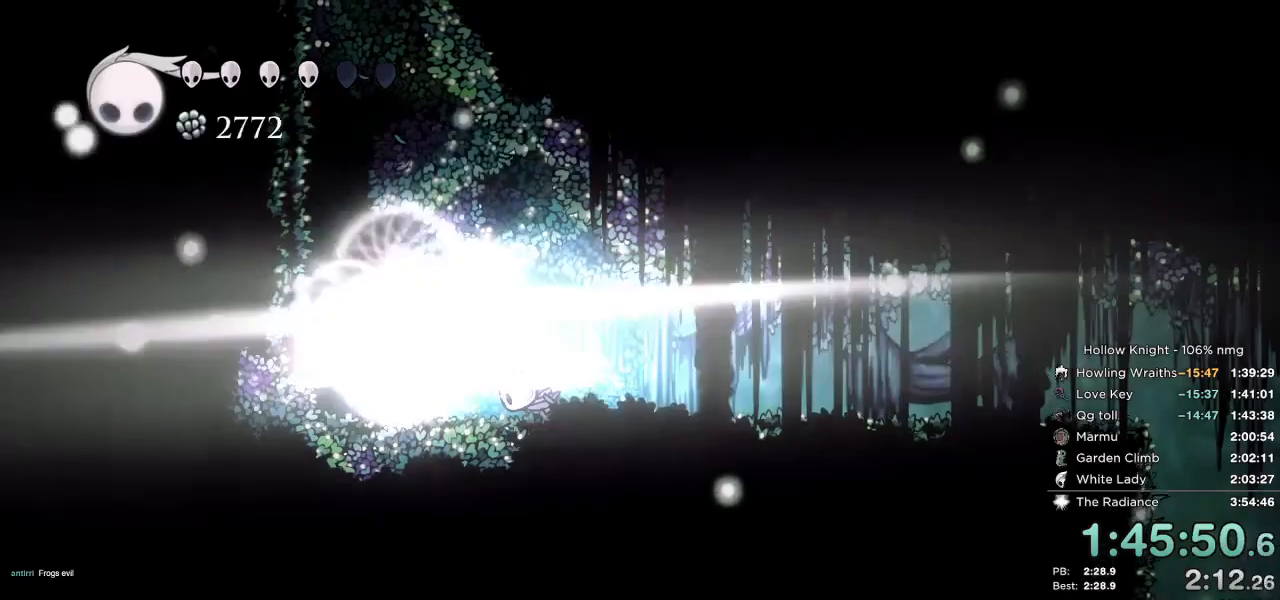
{"keys": ["focus", "right"], "events": [[133, "left", "up"], [167, "dnail", "up"], [167, "right", "down"], [433, "focus", "down"]]}
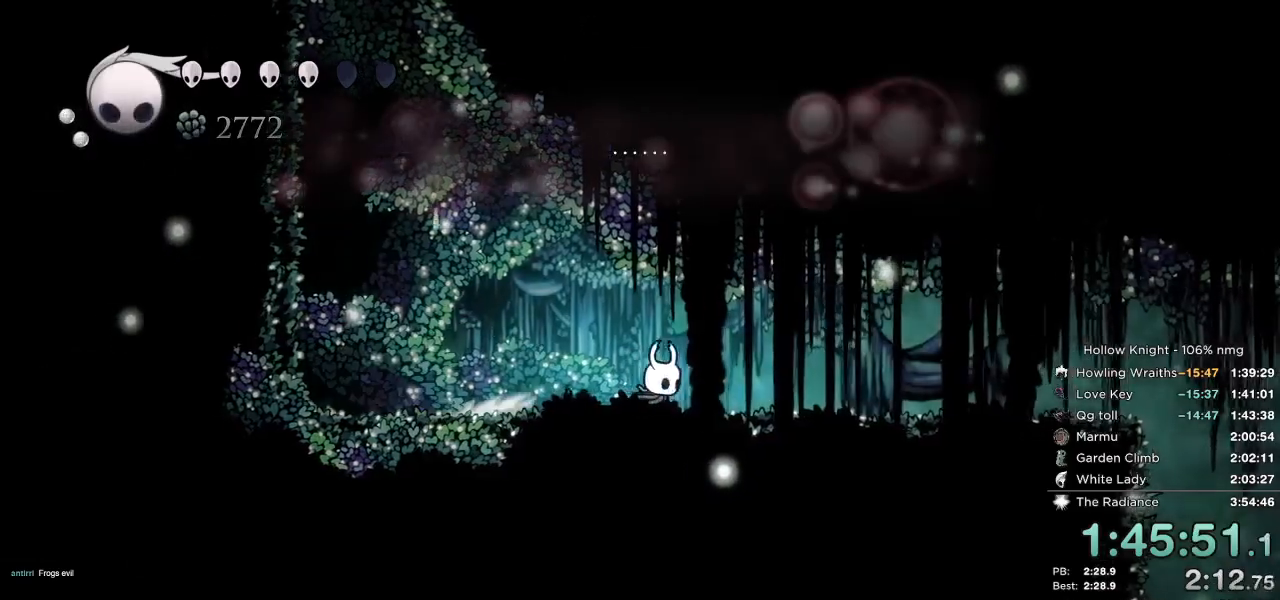
{"keys": ["focus"], "events": [[133, "right", "up"]]}
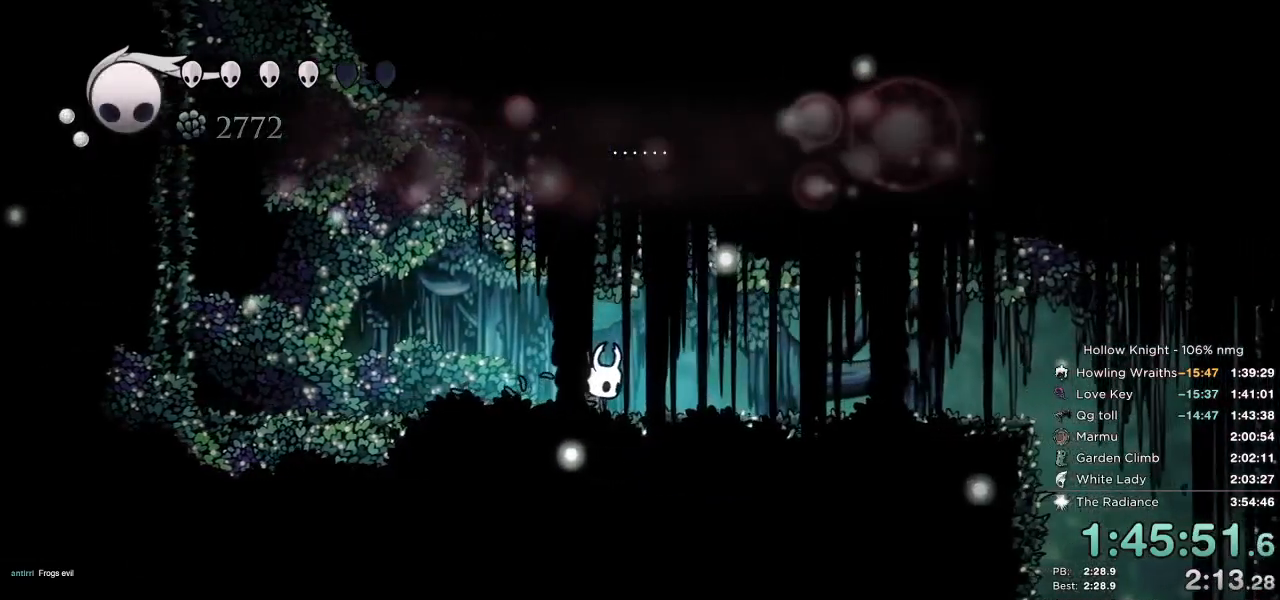
{"keys": ["focus"], "events": []}
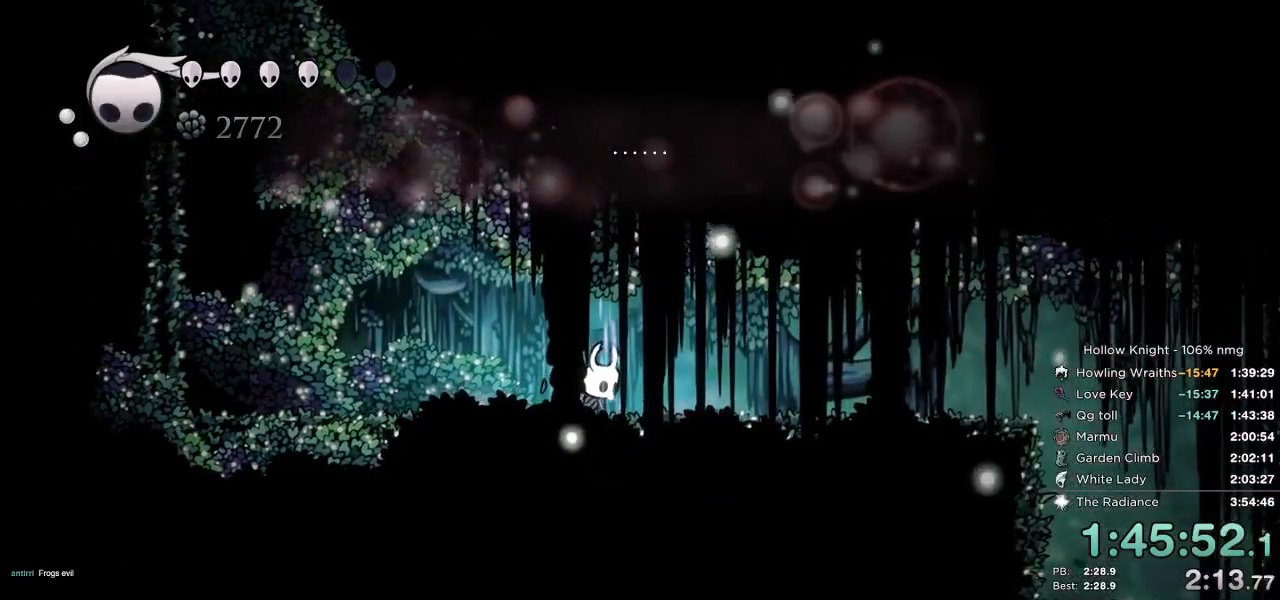
{"keys": ["focus"], "events": []}
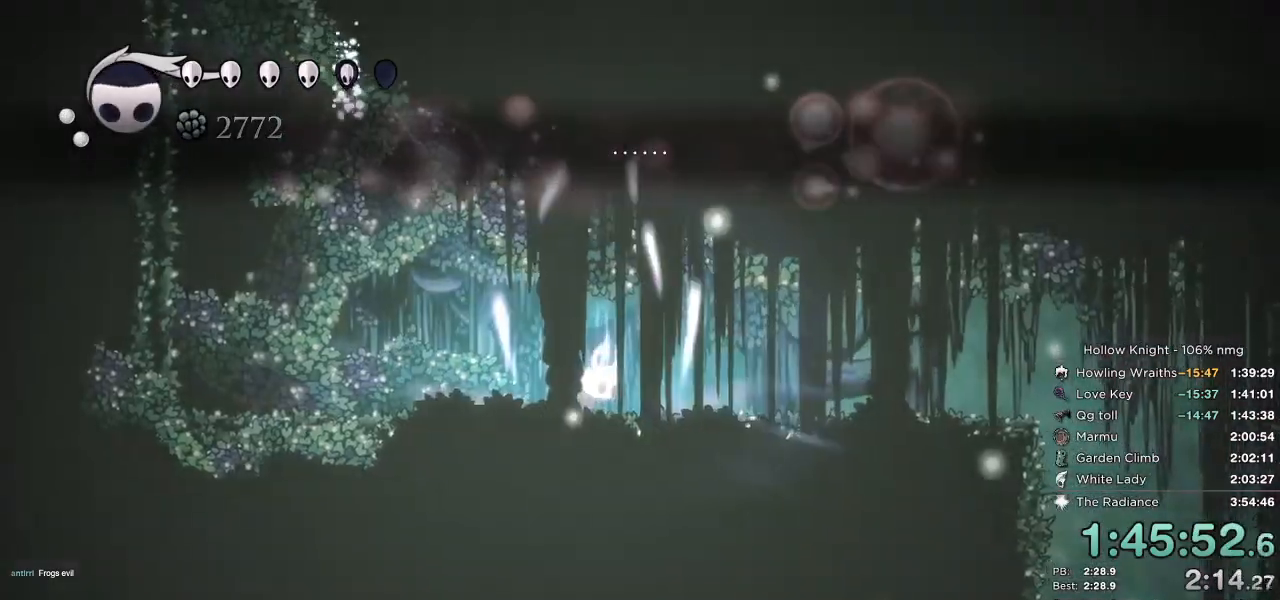
{"keys": ["right"], "events": [[83, "right", "down"], [117, "focus", "up"], [250, "dash", "down"], [350, "dash", "up"]]}